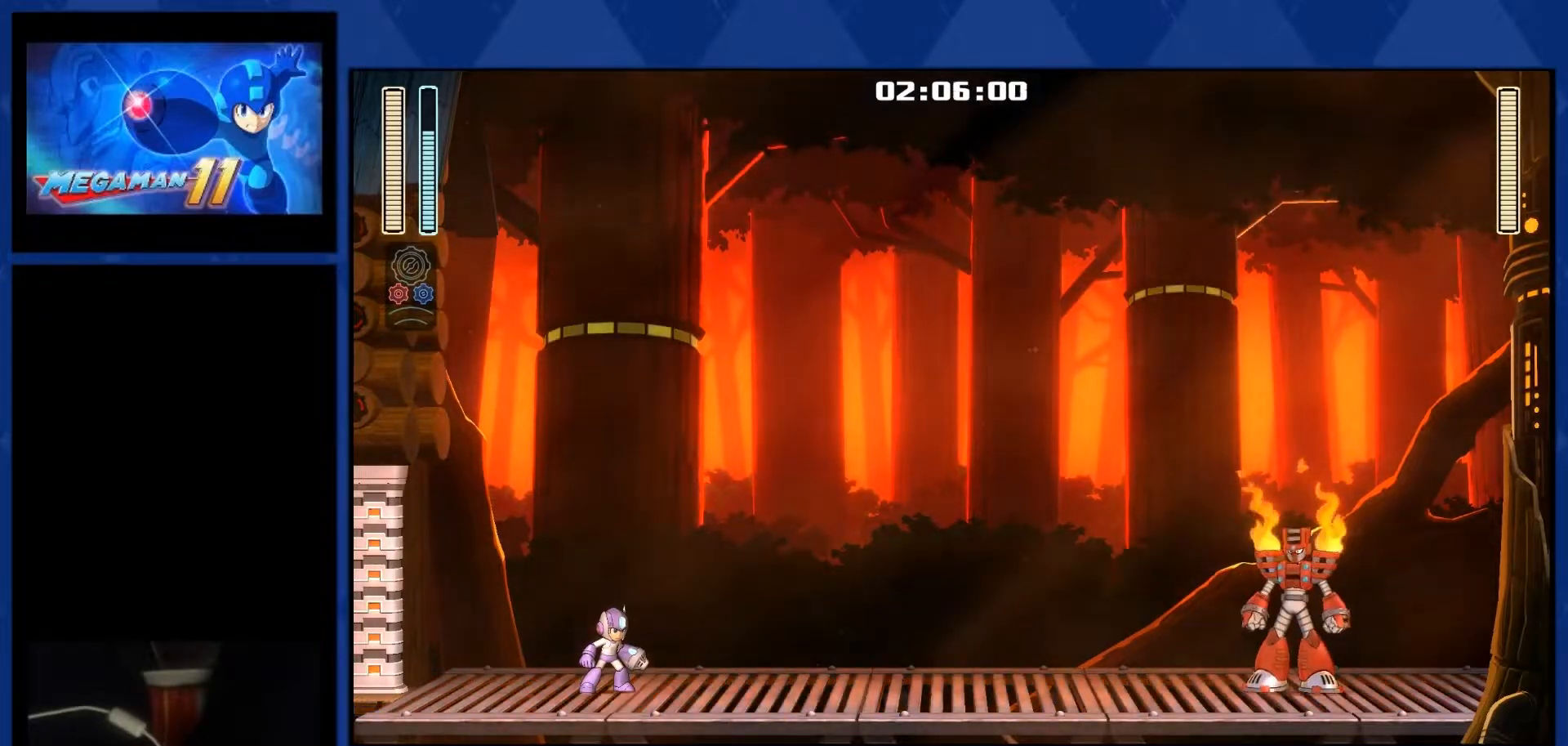
Gameplay with a controller (PlayStation layout); each line is a JSON object with the inputs held at the frame after it. "events" lists button and stick changes between this image and that frame as [ms after this image, input, new state], when the widget could be followed in between. Not read: left_stick.
{"buttons": ["L2", "R2", "DPAD_RIGHT"], "right_stick": "center", "events": [[83, "L2", "down"], [117, "DPAD_RIGHT", "down"], [150, "R2", "down"]]}
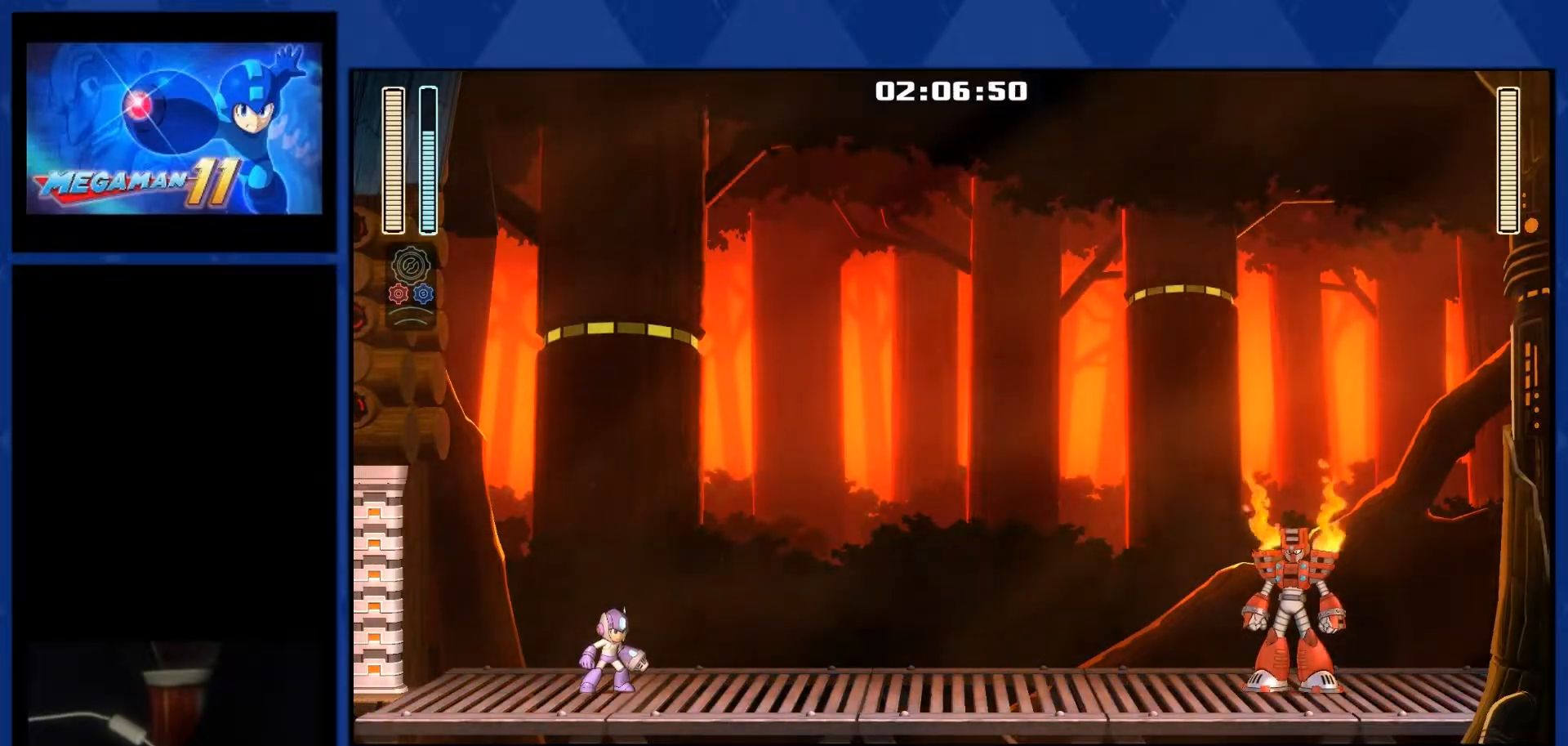
{"buttons": ["L2", "R2", "DPAD_RIGHT"], "right_stick": "center", "events": []}
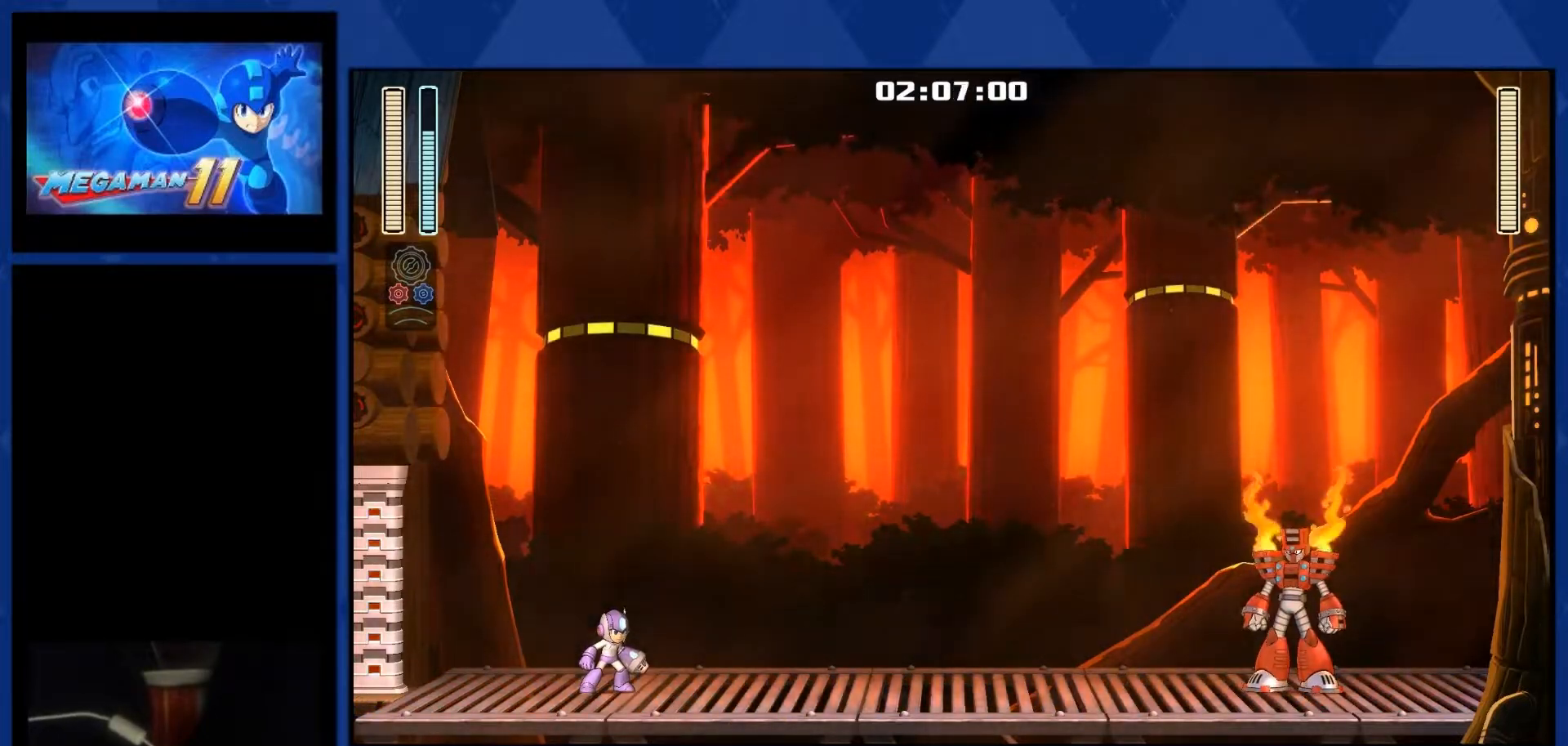
{"buttons": ["L2", "R2", "DPAD_RIGHT"], "right_stick": "center", "events": []}
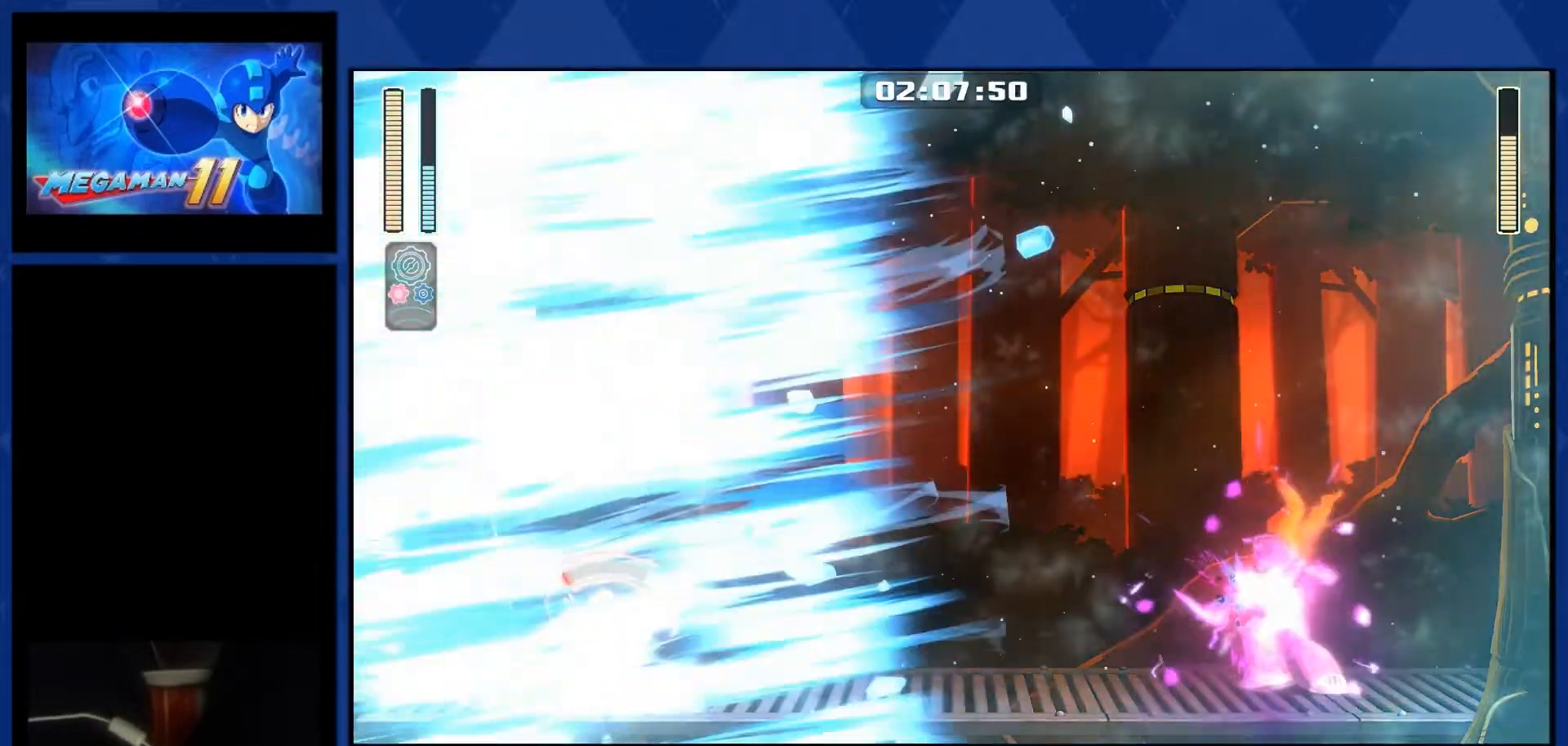
{"buttons": ["DPAD_RIGHT"], "right_stick": "center", "events": [[167, "R2", "up"], [233, "L2", "up"]]}
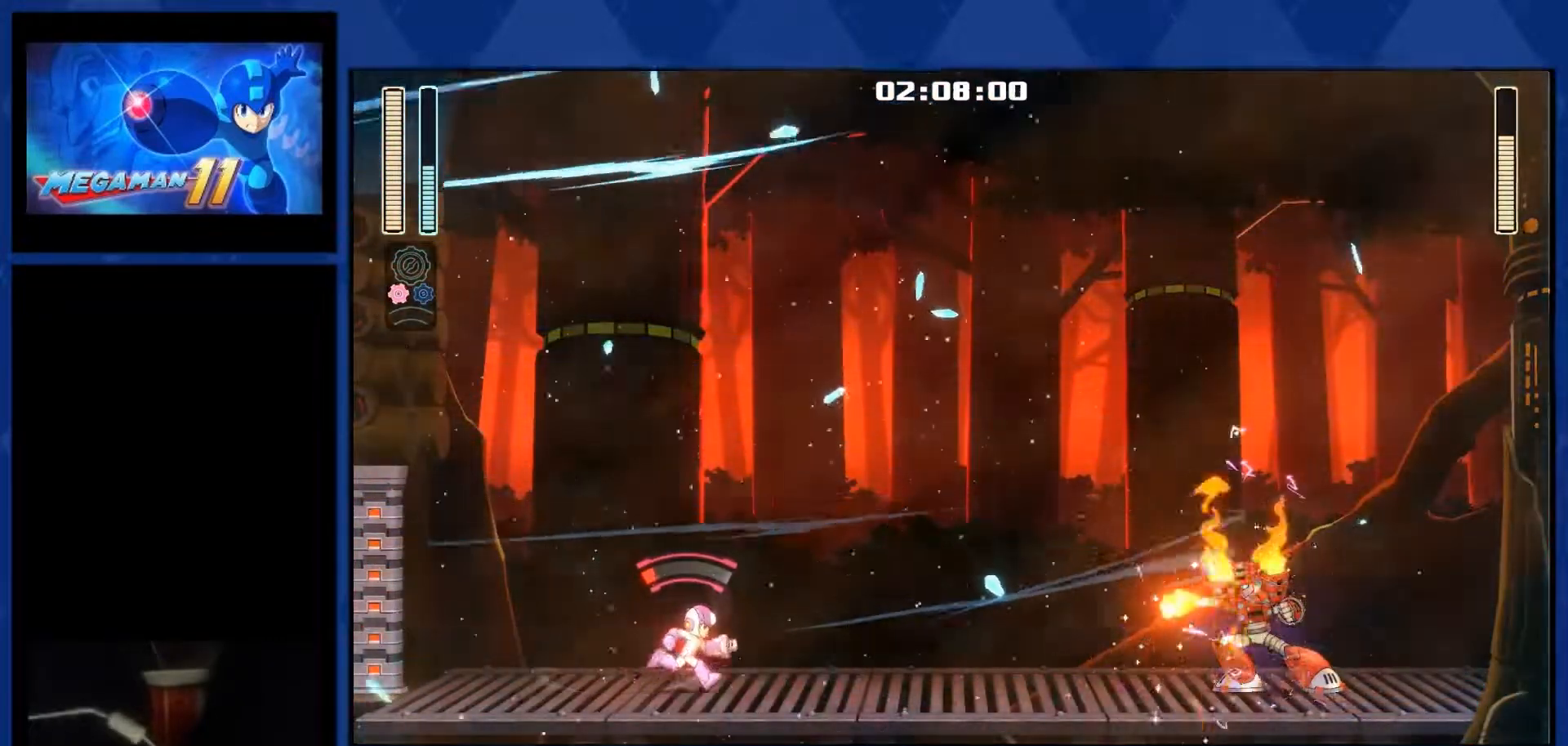
{"buttons": ["DPAD_RIGHT"], "right_stick": "center", "events": [[367, "DPAD_RIGHT", "up"], [450, "DPAD_RIGHT", "down"]]}
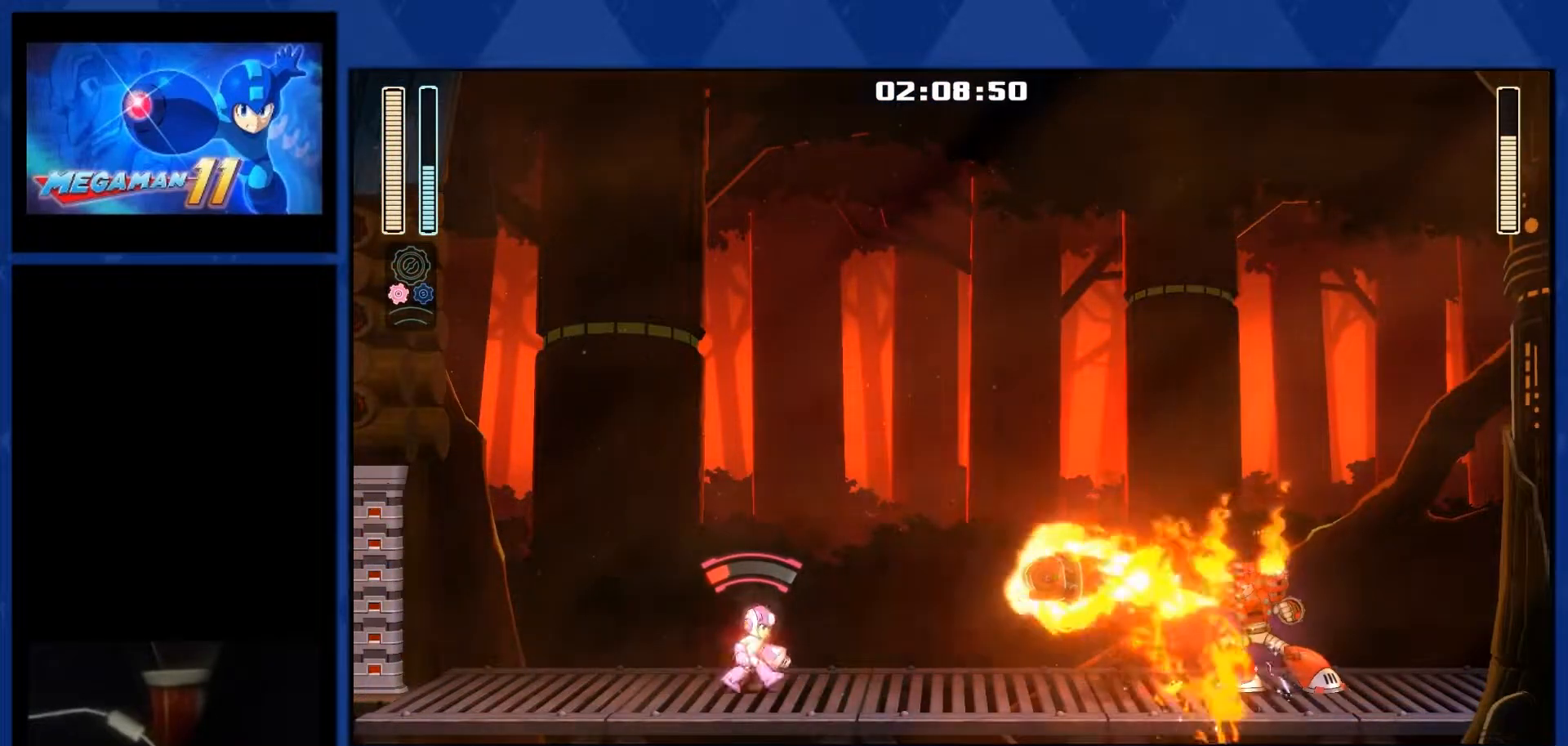
{"buttons": ["CROSS", "DPAD_RIGHT"], "right_stick": "center", "events": [[133, "CROSS", "down"]]}
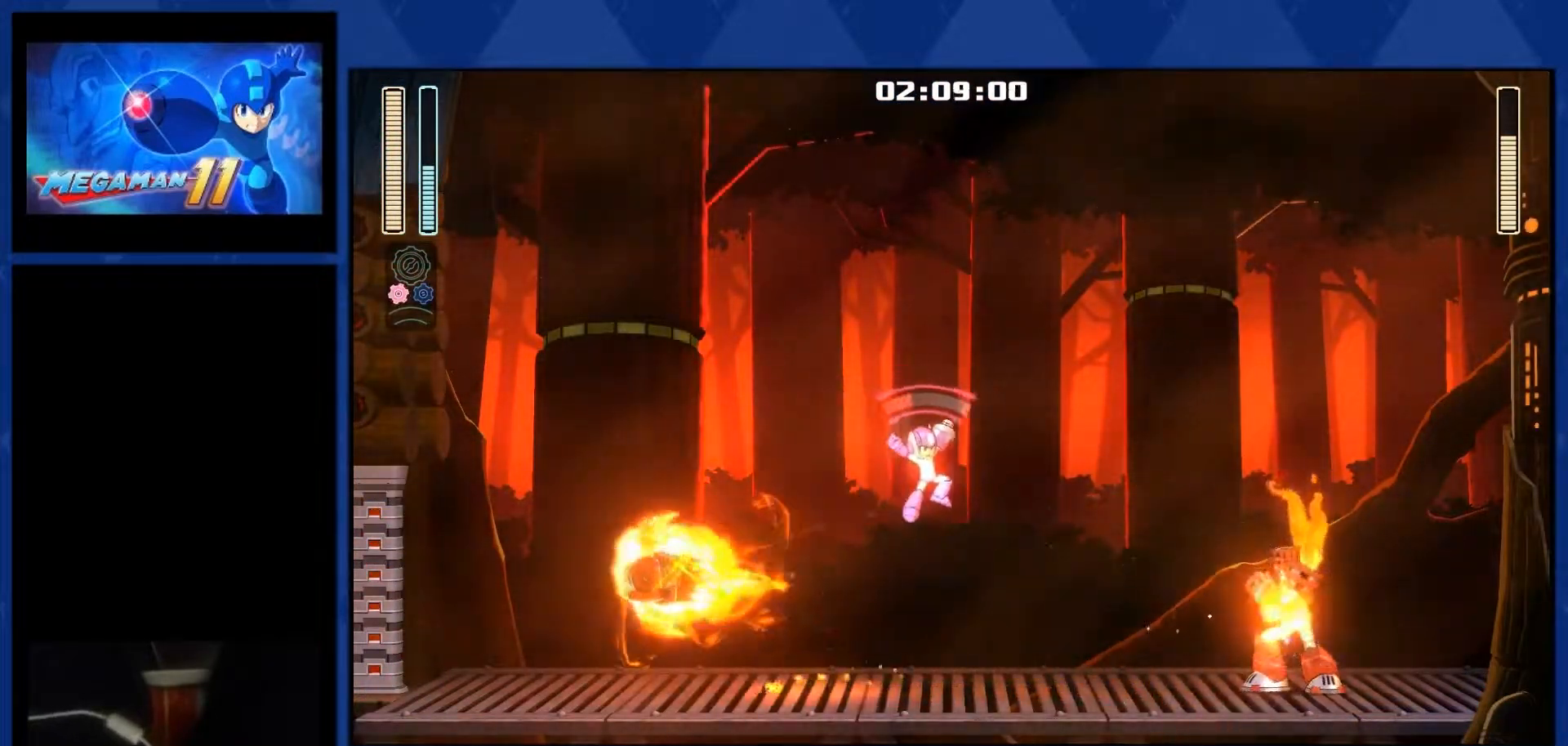
{"buttons": ["CROSS", "L2", "DPAD_RIGHT"], "right_stick": "center", "events": [[150, "R1", "down"], [317, "R1", "up"], [400, "L2", "down"]]}